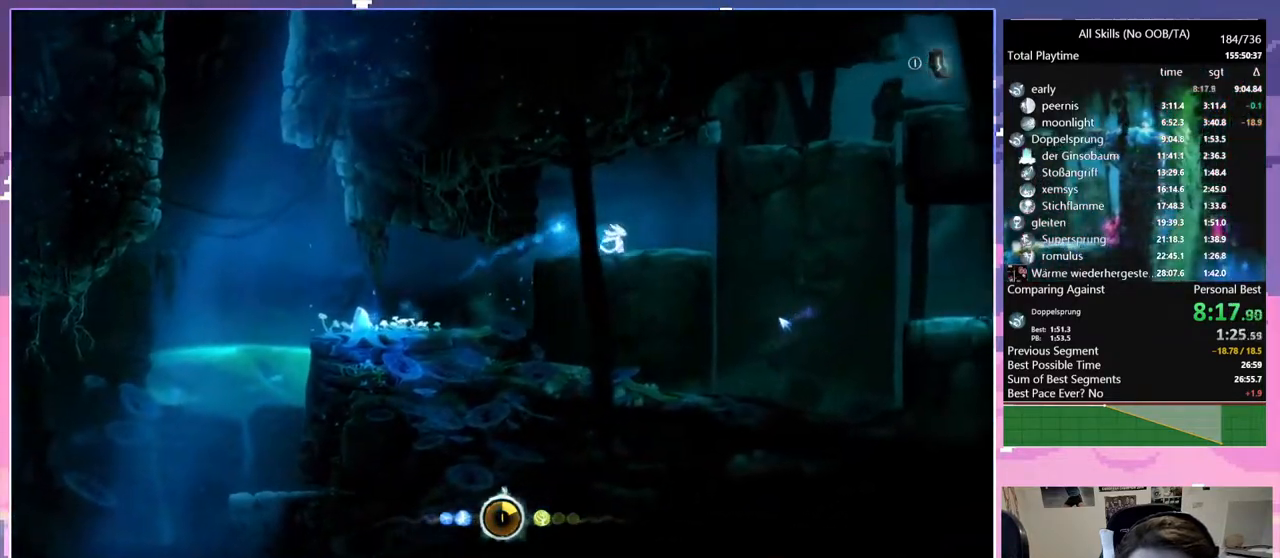
Gameplay with keyboard and mouse; each line is a JSON object with the keys and mouse buttons held at the frame after it. "events" lists presses ("down") and releases ("up") of "bash", "bash2", "bz", "cdash", "cjugg", "d", "debug", "escape", "glimb", "grade", "pause", "q", "rjump", "s", "sa", "save", "space", "ui", "z", "mouse_left", "mouse_wheel", "mouse_right", "mouse_mb4" and "mouse_mb5" between this image and that frame as [ms after this image, input, new state], when the widget could be followed in between. "mouse_left", "mouse_wheel", "mouse_right", "mouse_mb4", "mouse_mb5" = the "left", "wheel", "right", "mb4", "mb5" buttons of the "mouse" list. No other keys are recorded. "wheel" means that the mouse wheel is clicked or scrolled. Mouse movement is not recorded. Key names are as the overlay labels them; some are game actions (e.g. jump) rather than physical keys.
{"keys": ["d"], "mouse": [], "events": []}
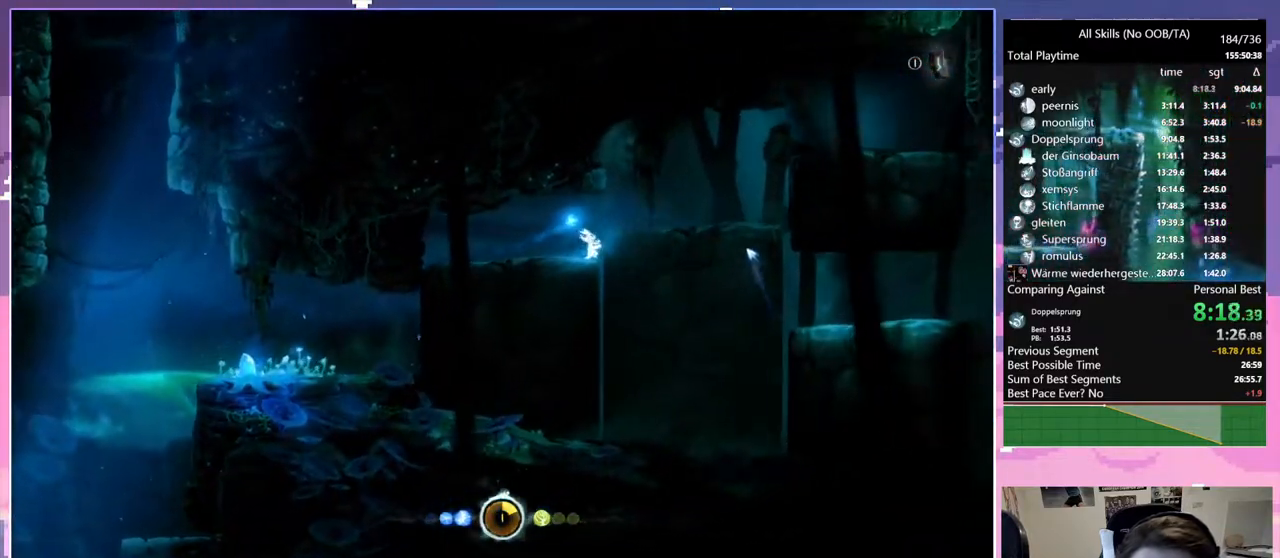
{"keys": ["d"], "mouse": [], "events": []}
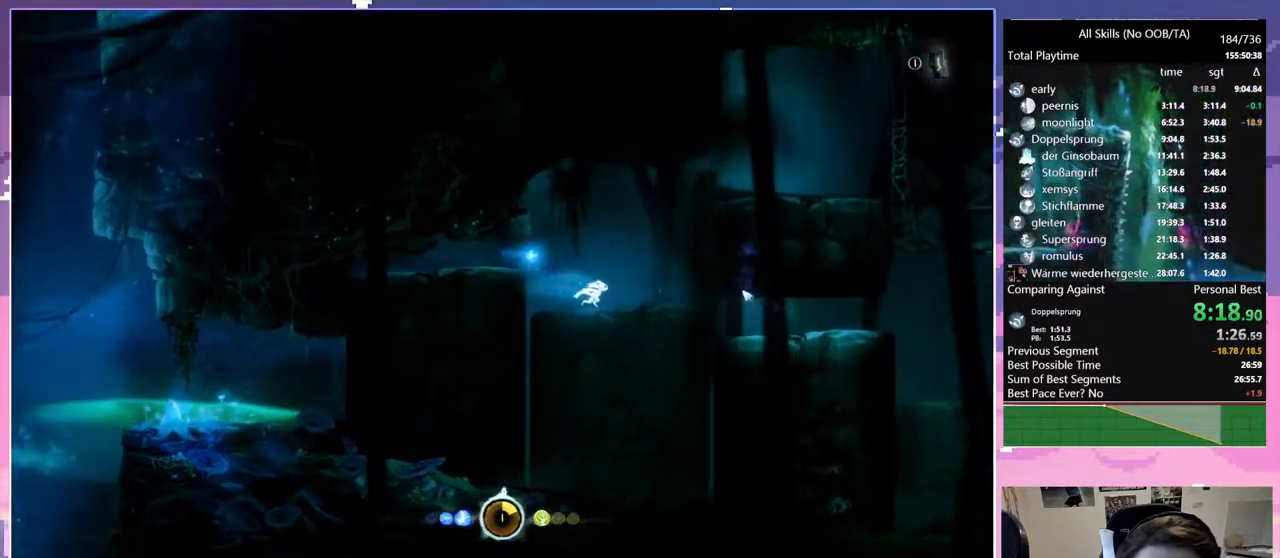
{"keys": [], "mouse": [], "events": [[300, "d", "up"]]}
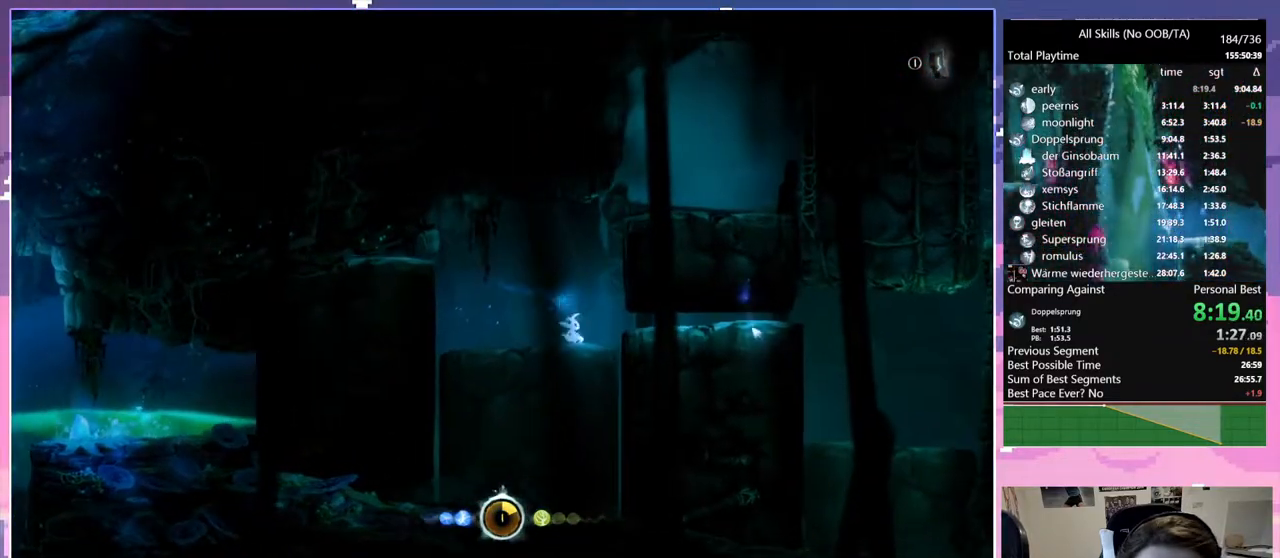
{"keys": ["d"], "mouse": [], "events": [[217, "d", "down"]]}
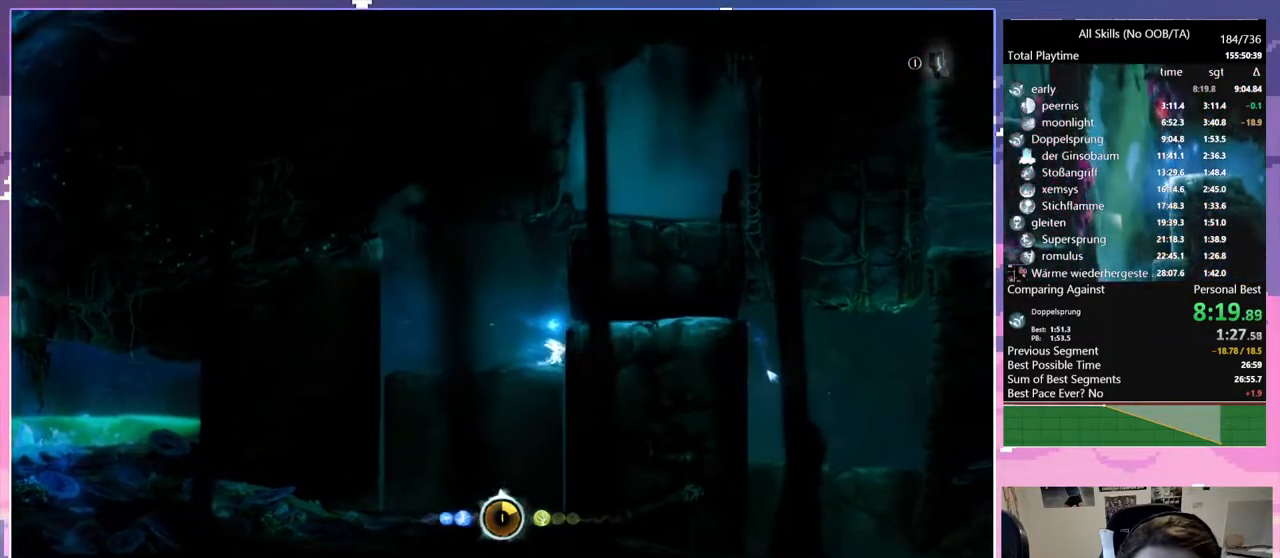
{"keys": ["d"], "mouse": [], "events": []}
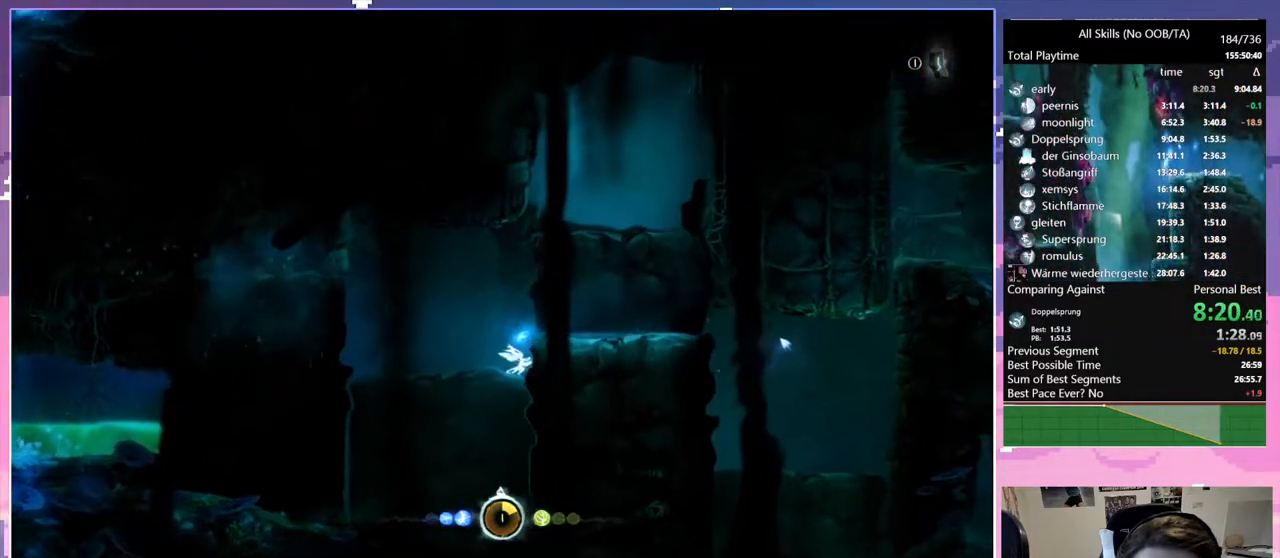
{"keys": ["d"], "mouse": ["left"], "events": [[483, "mouse_left", "down"]]}
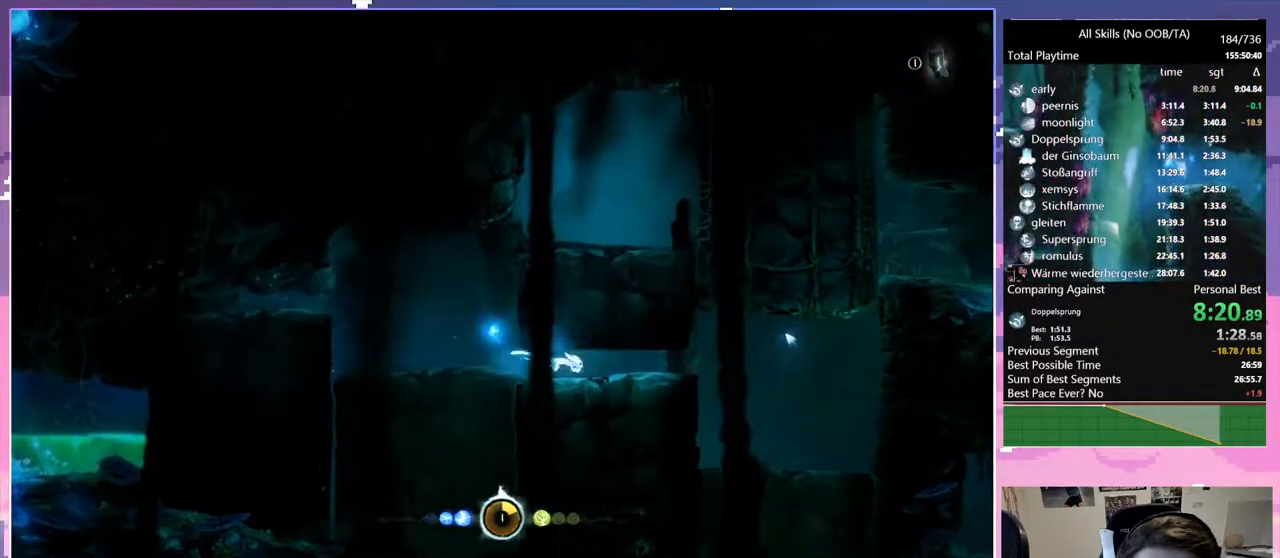
{"keys": ["d", "space"], "mouse": [], "events": [[117, "mouse_left", "up"], [217, "space", "down"]]}
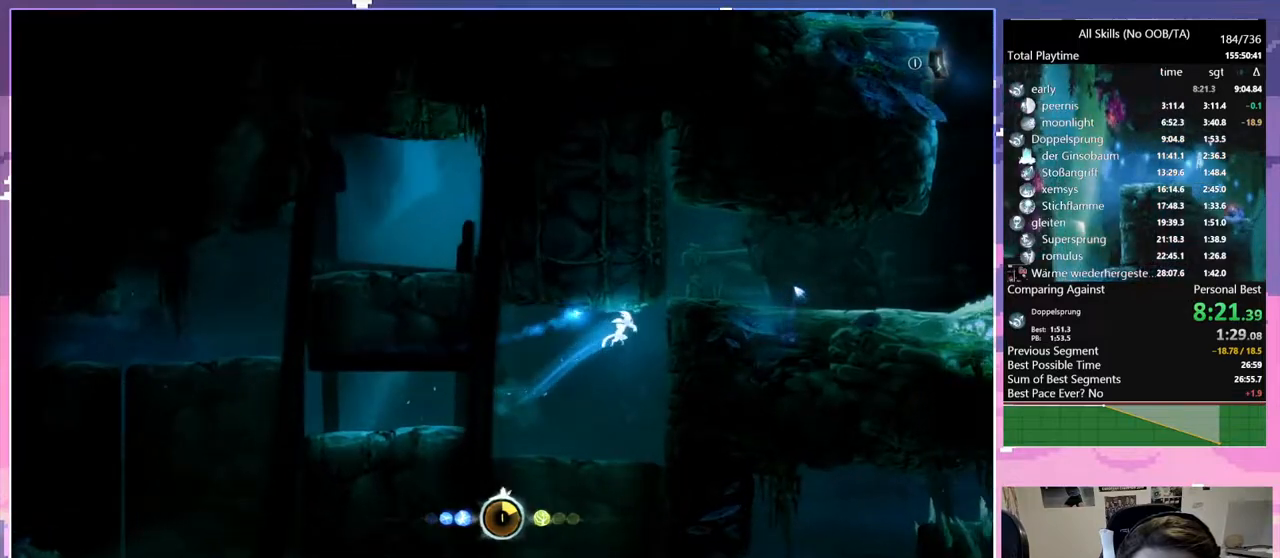
{"keys": ["d", "space"], "mouse": [], "events": [[133, "space", "up"], [367, "space", "down"]]}
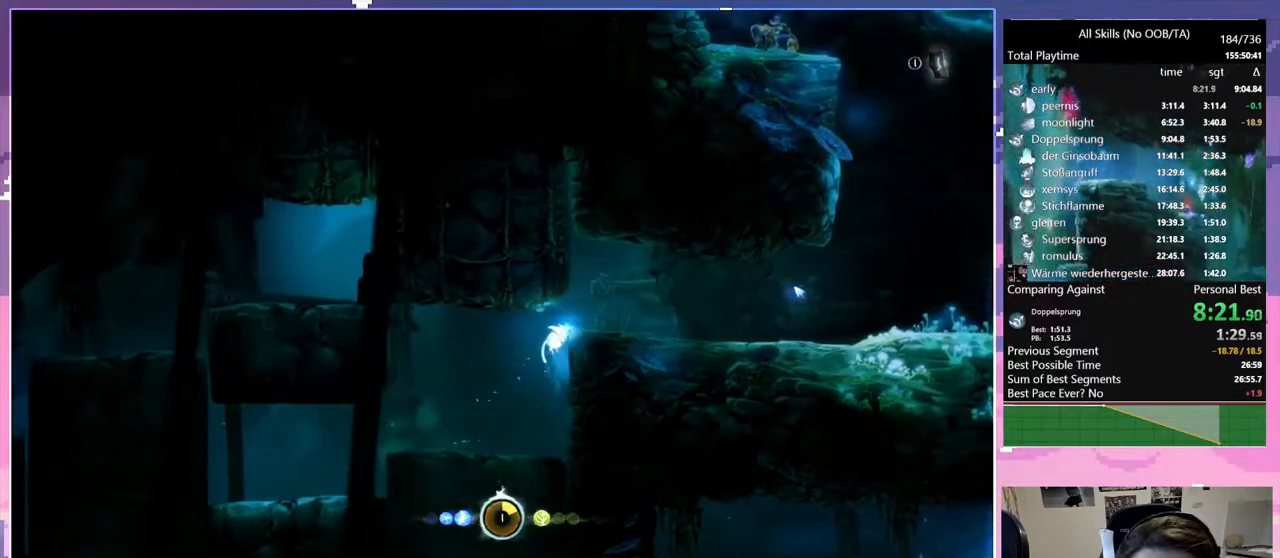
{"keys": ["d"], "mouse": [], "events": [[300, "space", "up"]]}
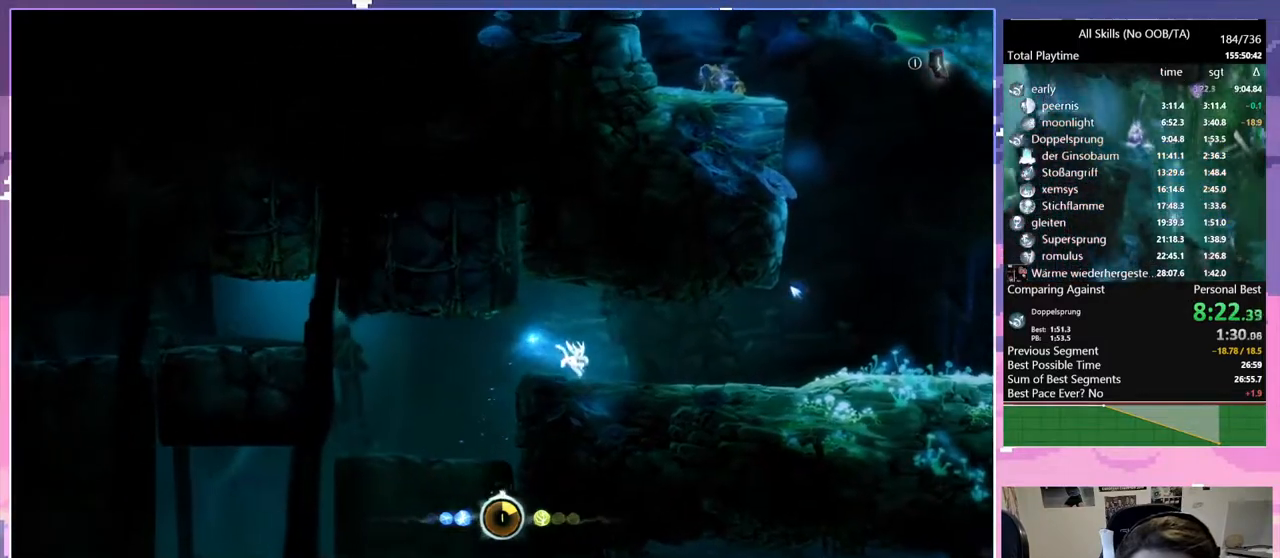
{"keys": ["space"], "mouse": [], "events": [[67, "mouse_left", "down"], [217, "mouse_left", "up"], [250, "d", "up"], [250, "space", "down"]]}
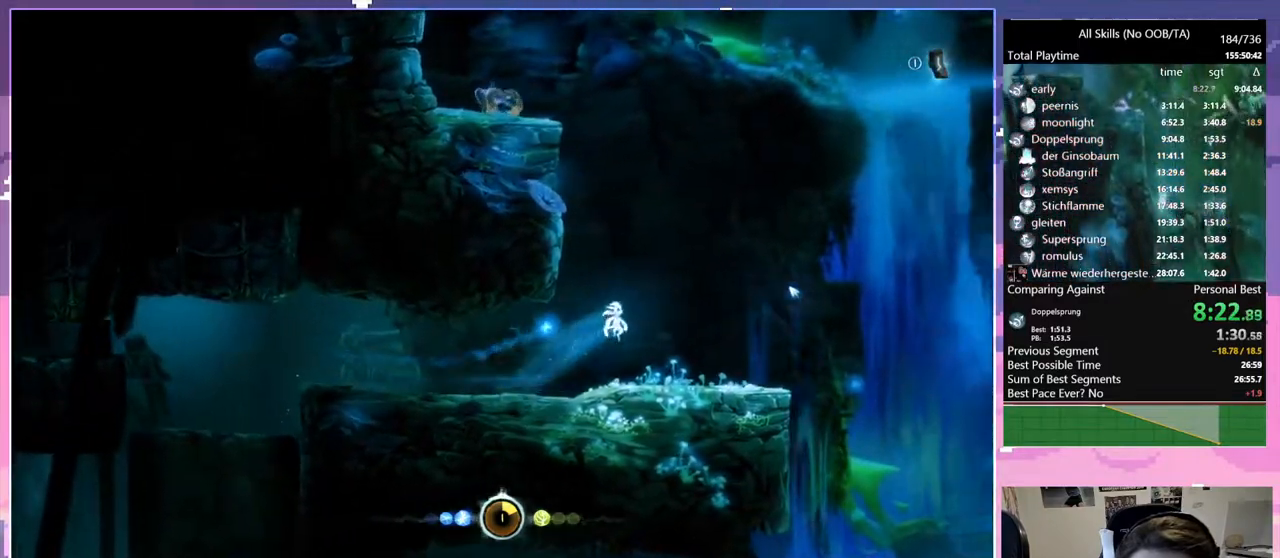
{"keys": [], "mouse": [], "events": [[283, "space", "up"]]}
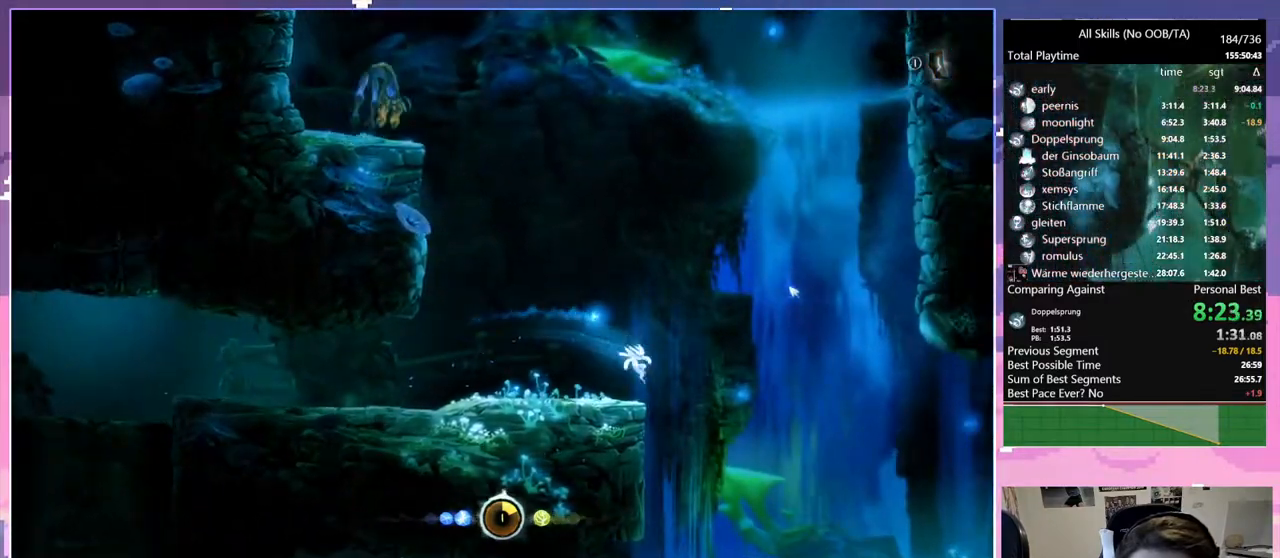
{"keys": ["q"], "mouse": [], "events": [[17, "q", "down"]]}
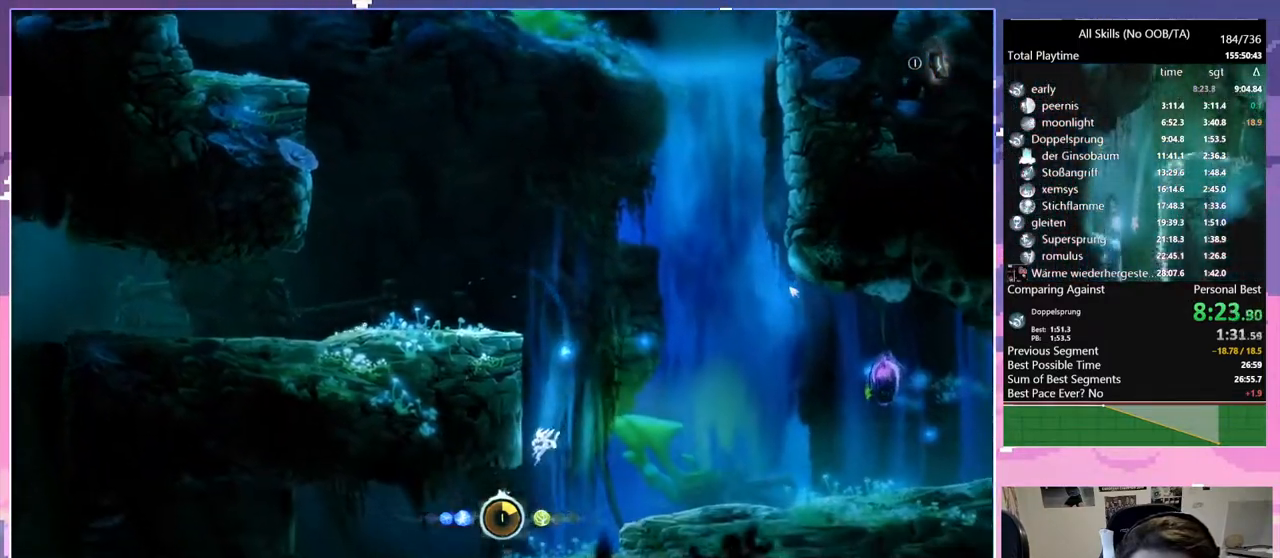
{"keys": ["q", "space"], "mouse": [], "events": [[350, "space", "down"]]}
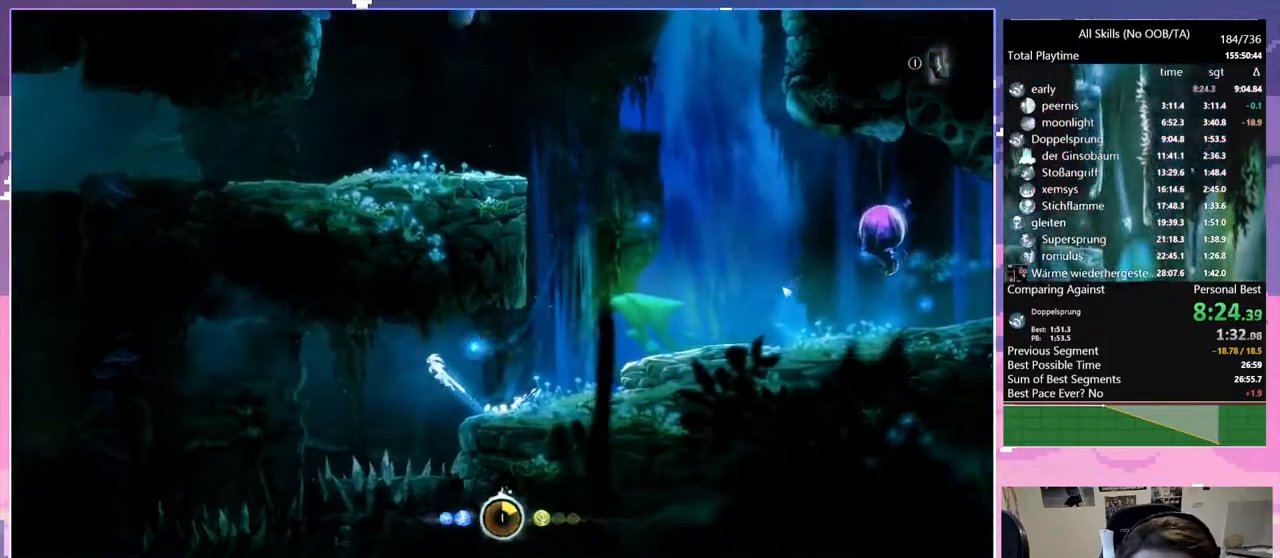
{"keys": ["q", "space"], "mouse": [], "events": []}
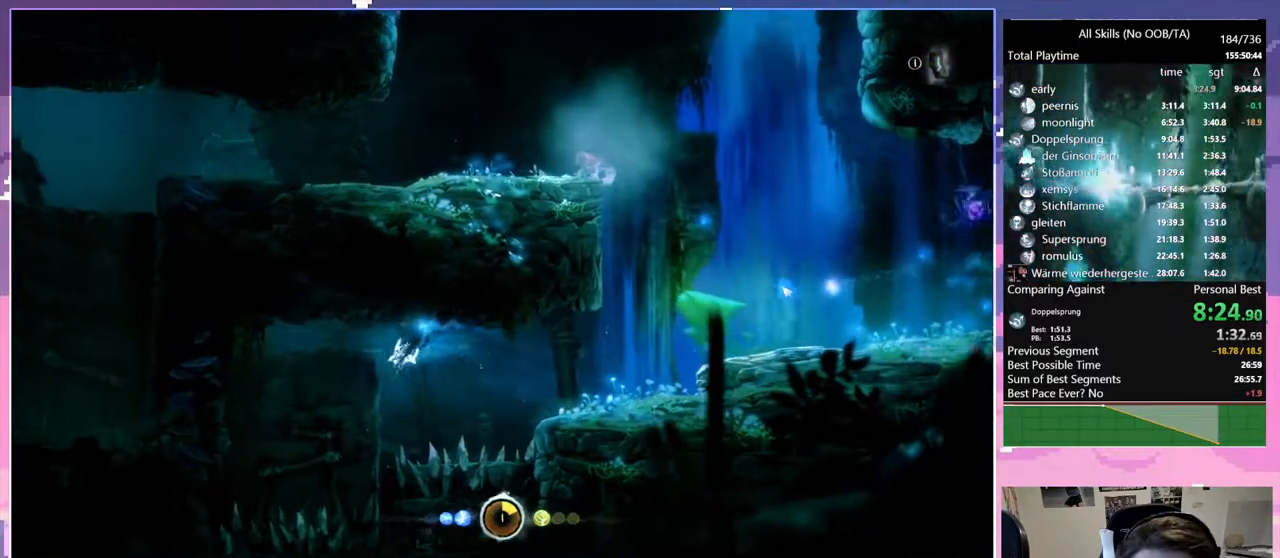
{"keys": ["q"], "mouse": [], "events": [[17, "space", "up"], [67, "q", "up"], [117, "space", "down"], [150, "q", "down"], [283, "space", "up"]]}
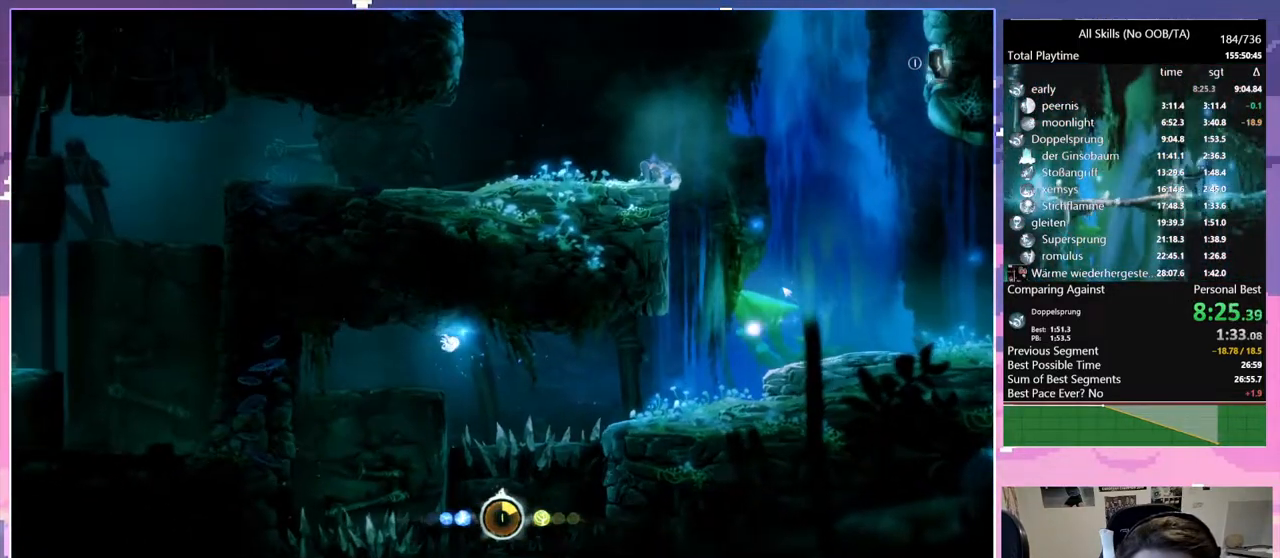
{"keys": [], "mouse": [], "events": [[450, "q", "up"]]}
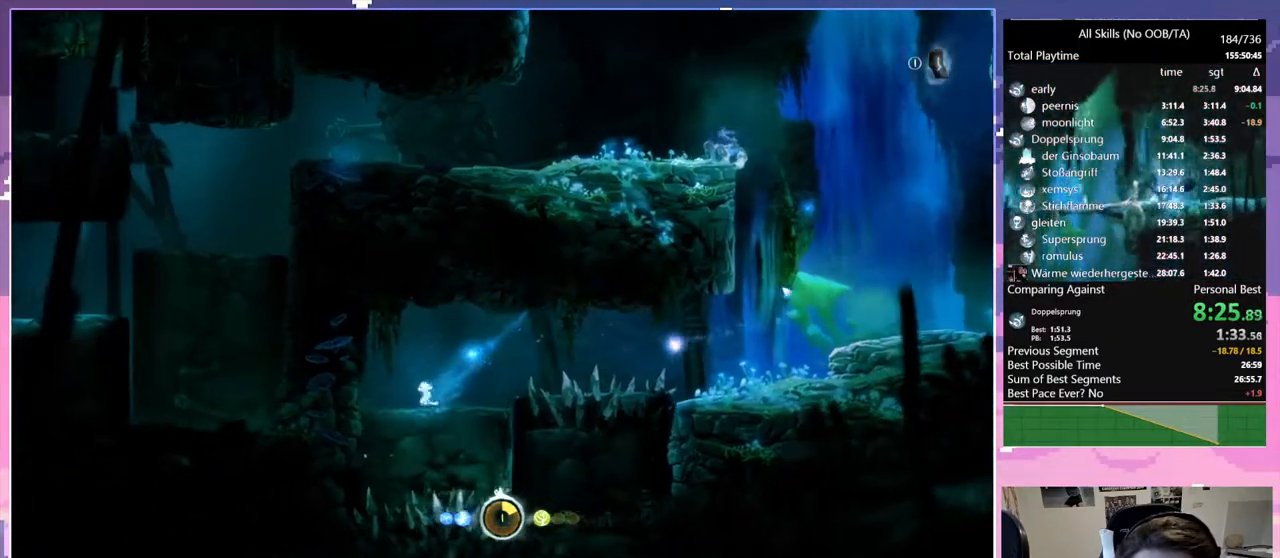
{"keys": ["s"], "mouse": [], "events": [[33, "s", "down"]]}
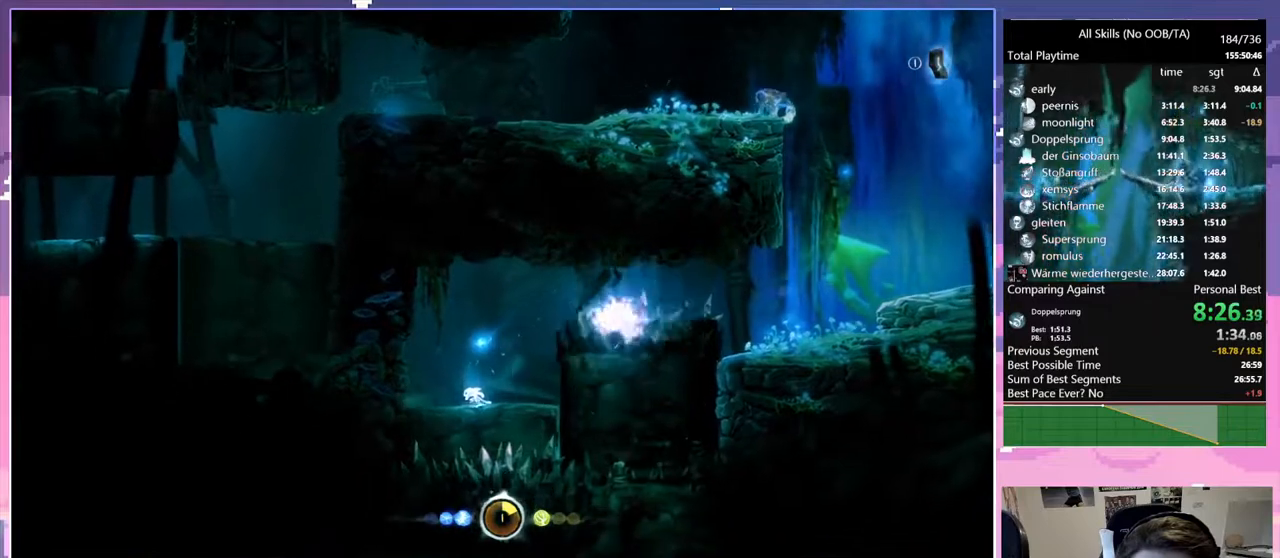
{"keys": ["d", "space"], "mouse": [], "events": [[250, "space", "down"], [283, "d", "down"], [333, "s", "up"]]}
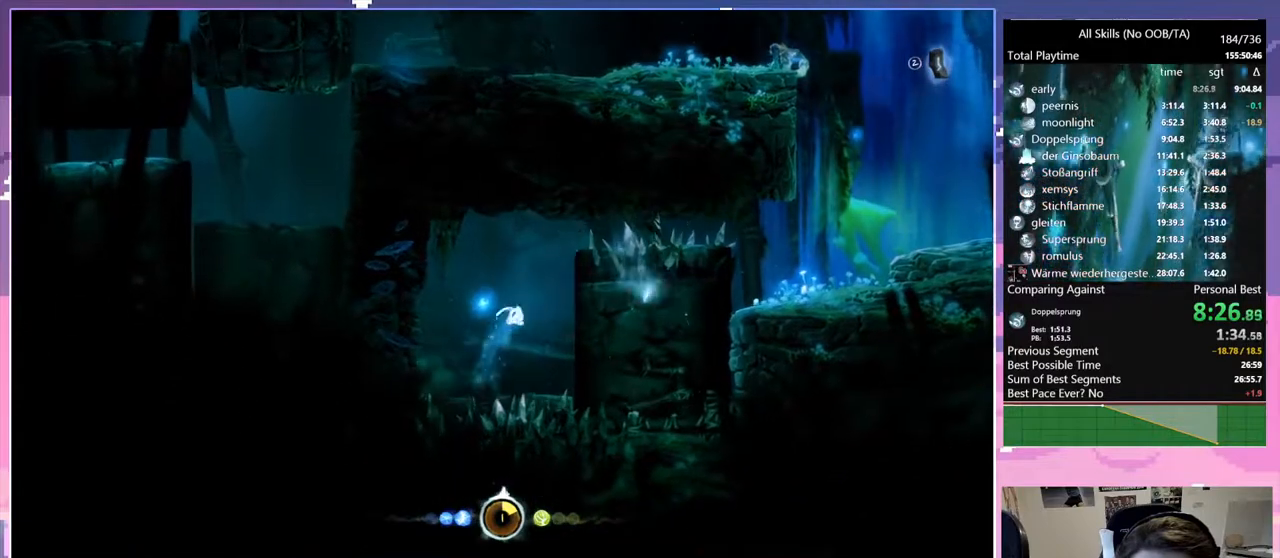
{"keys": ["d"], "mouse": [], "events": [[167, "space", "up"], [267, "d", "up"], [317, "space", "down"], [350, "d", "down"], [400, "space", "up"]]}
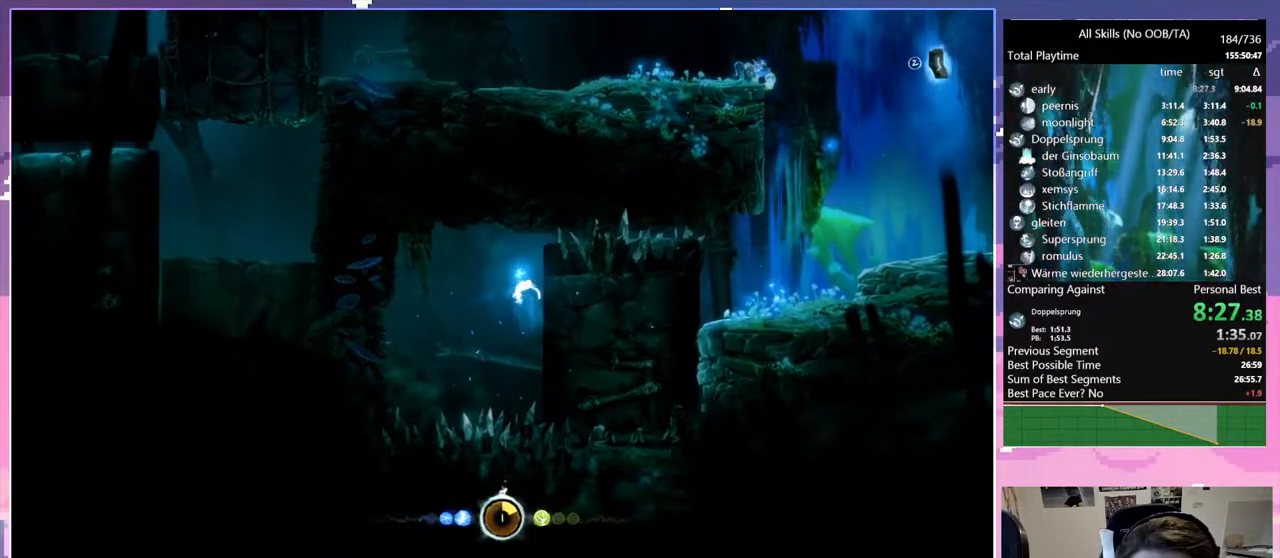
{"keys": ["d"], "mouse": [], "events": [[233, "d", "up"], [283, "space", "down"], [333, "d", "down"], [333, "space", "up"]]}
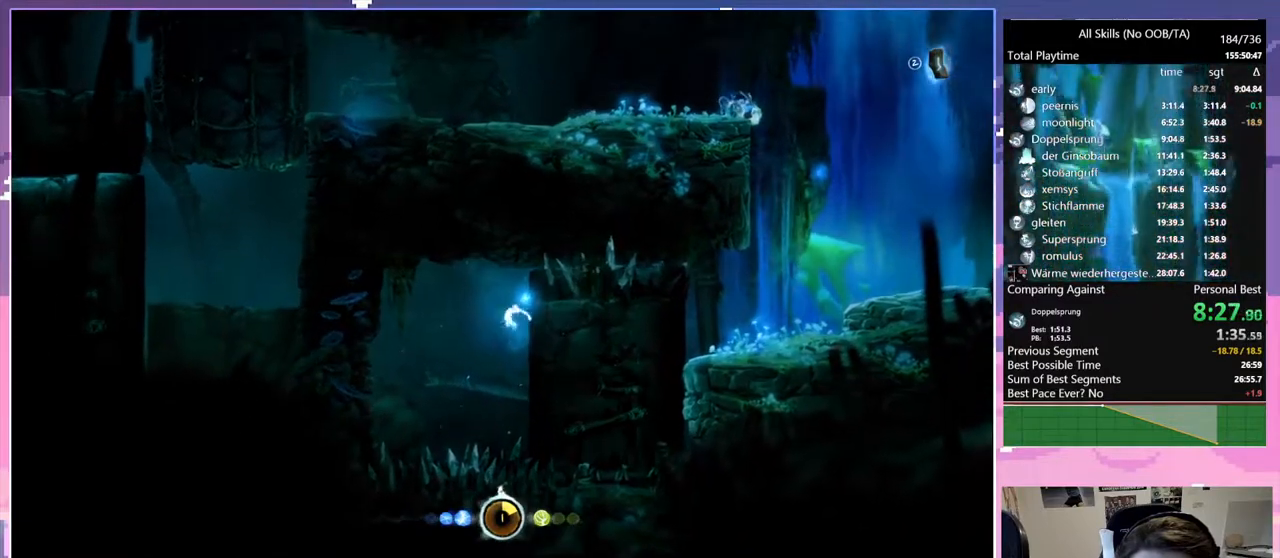
{"keys": ["d"], "mouse": [], "events": [[200, "d", "up"], [250, "space", "down"], [300, "d", "down"], [350, "space", "up"]]}
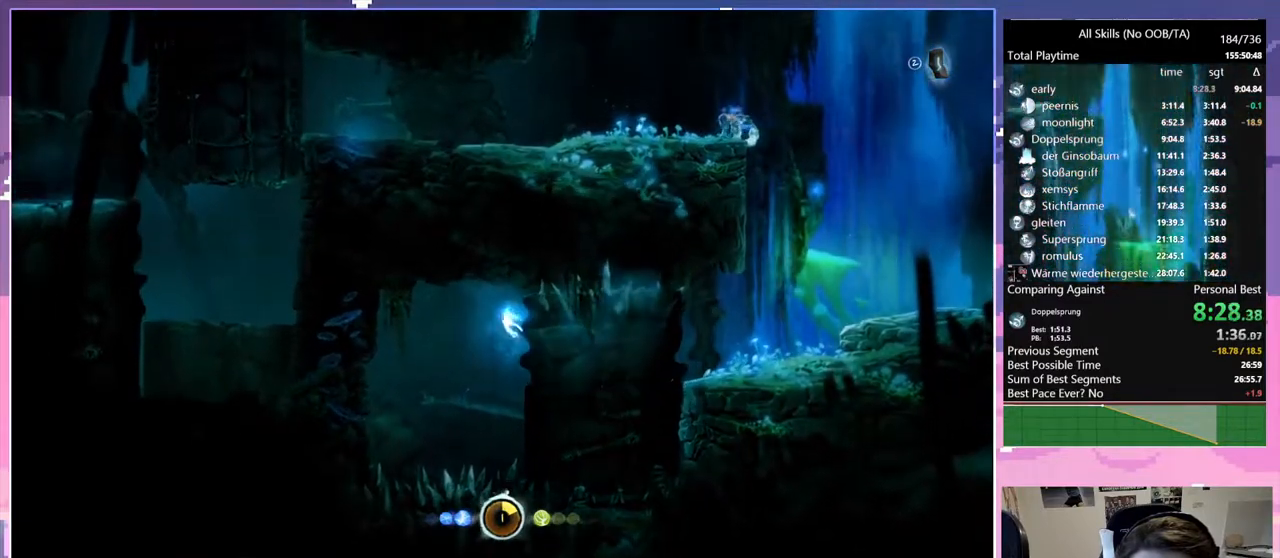
{"keys": ["d"], "mouse": [], "events": [[217, "d", "up"], [217, "space", "down"], [300, "space", "up"], [500, "d", "down"]]}
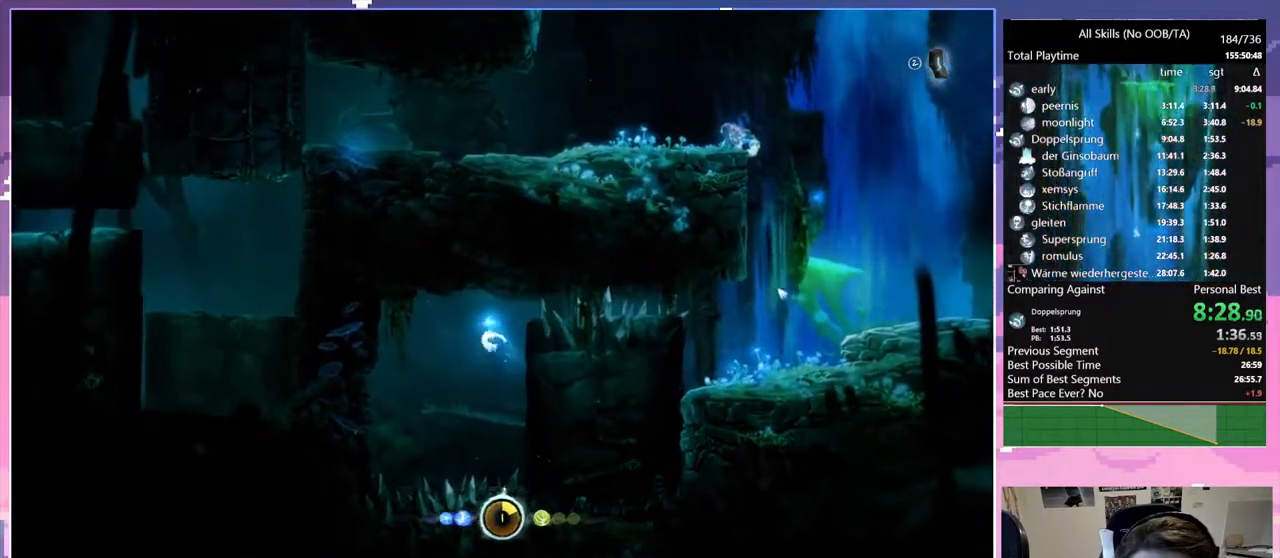
{"keys": [], "mouse": [], "events": [[333, "d", "up"]]}
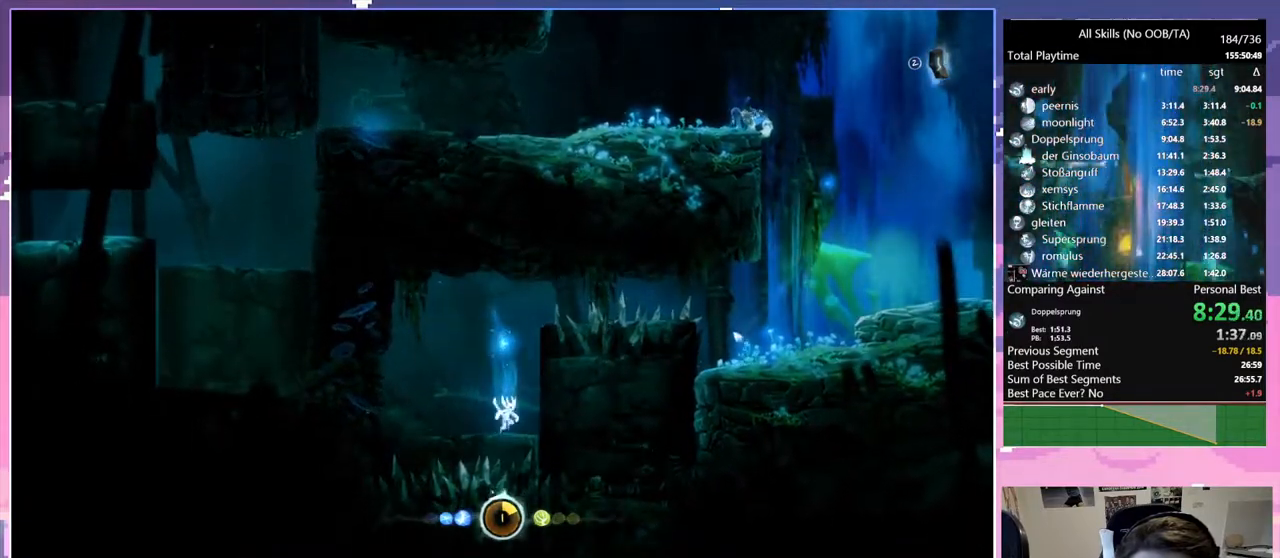
{"keys": [], "mouse": [], "events": []}
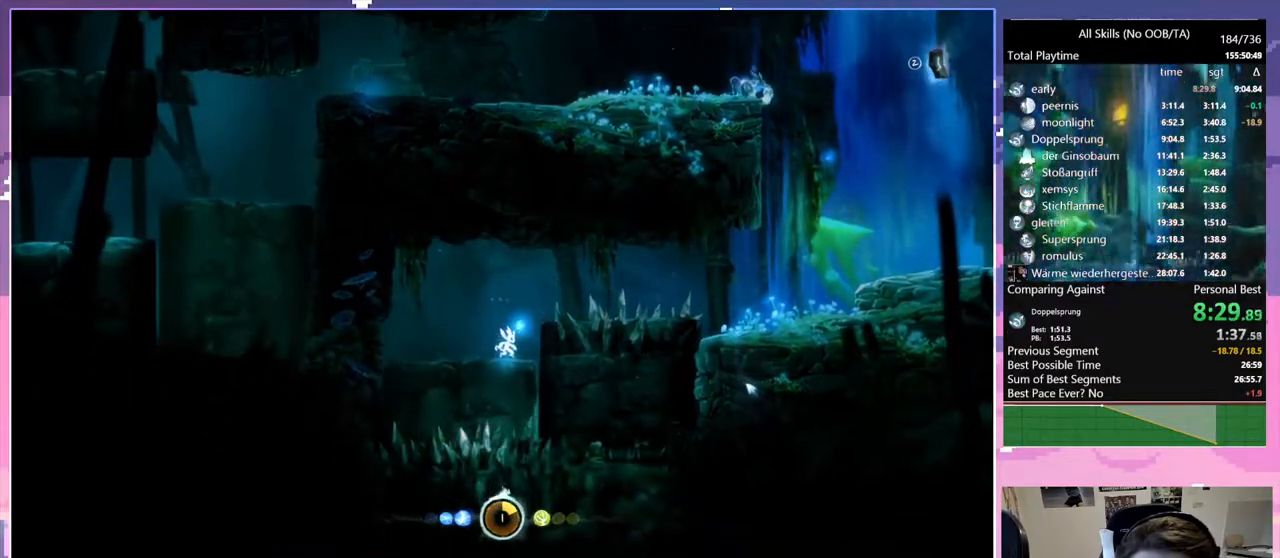
{"keys": ["d"], "mouse": ["left"], "events": [[500, "d", "down"], [500, "mouse_left", "down"]]}
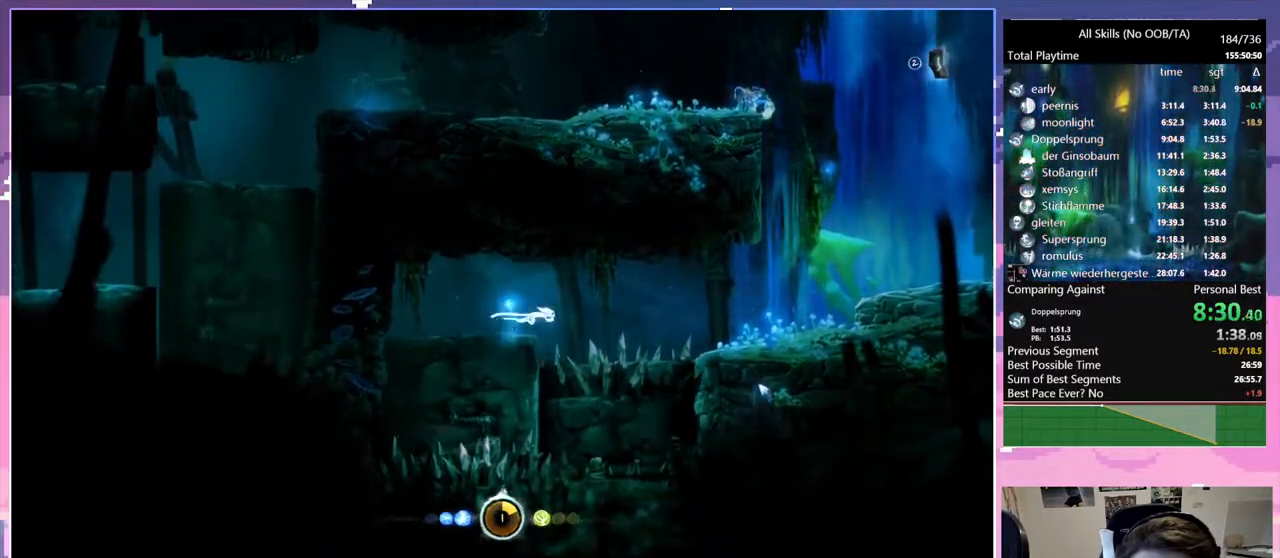
{"keys": ["d", "space"], "mouse": ["left"], "events": [[100, "mouse_left", "up"], [417, "mouse_left", "down"], [467, "space", "down"]]}
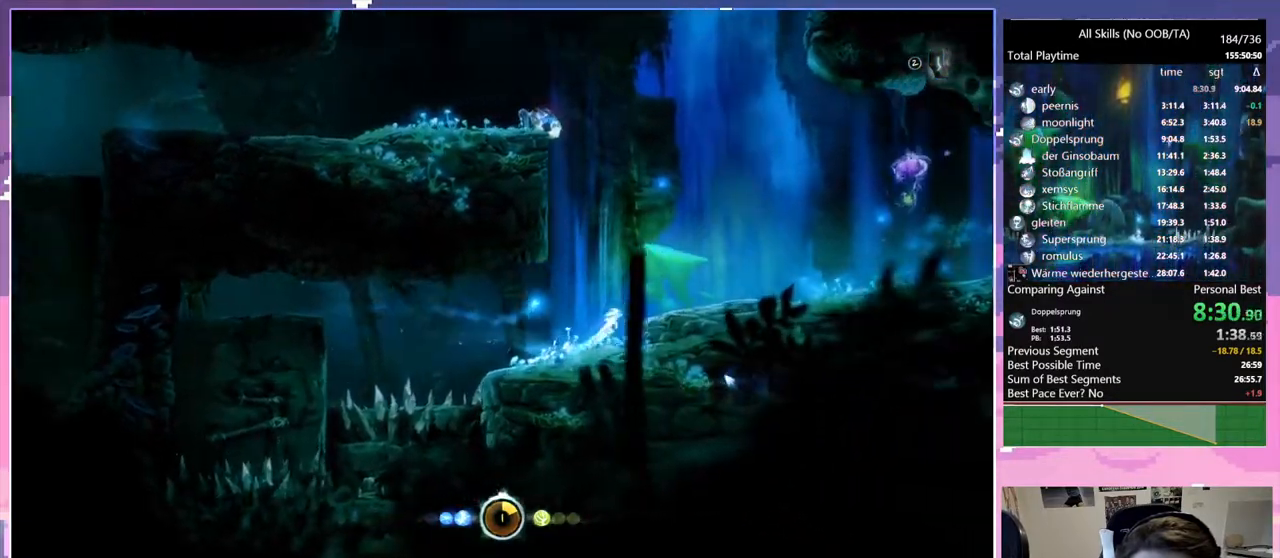
{"keys": ["d"], "mouse": [], "events": [[17, "mouse_left", "up"], [150, "space", "up"], [300, "mouse_left", "down"], [433, "mouse_left", "up"]]}
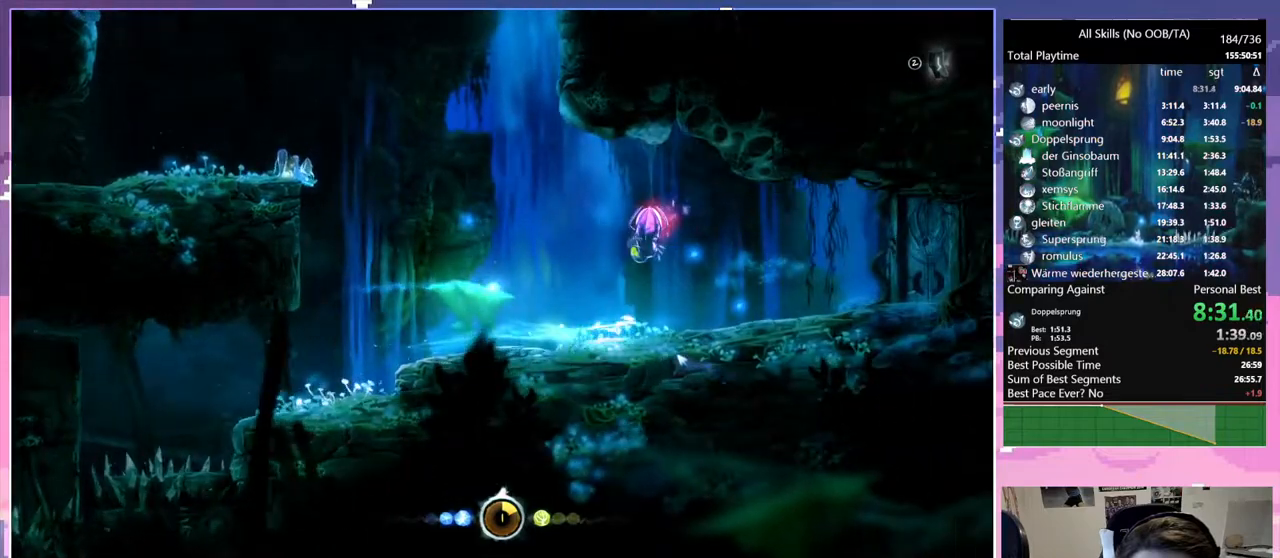
{"keys": ["save"], "mouse": [], "events": [[217, "mouse_left", "down"], [317, "mouse_left", "up"], [350, "save", "down"], [400, "d", "up"]]}
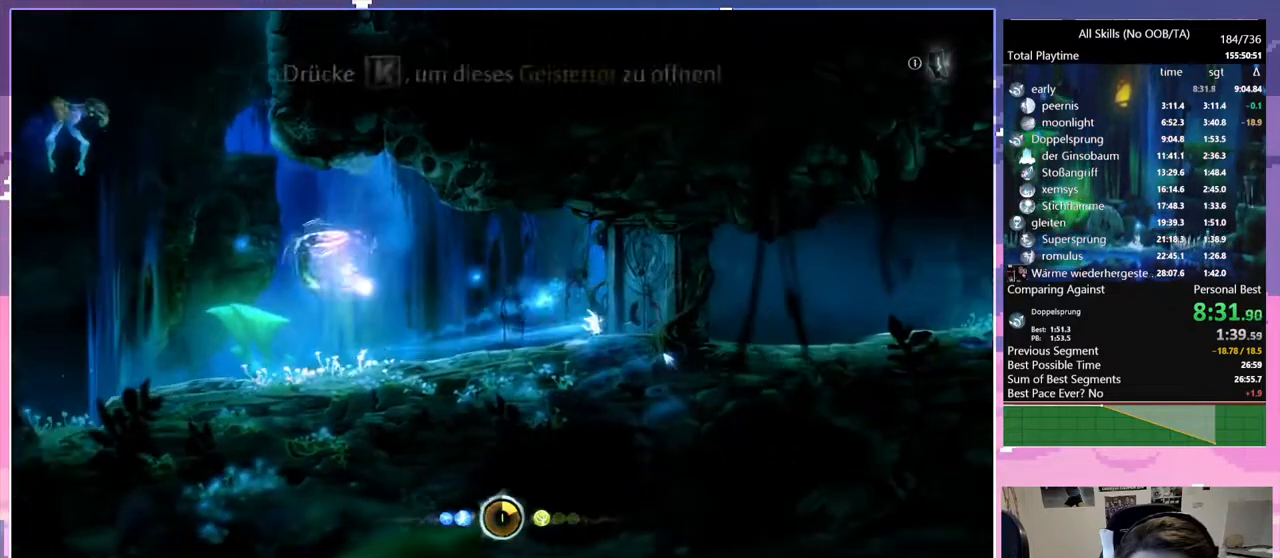
{"keys": ["save"], "mouse": [], "events": []}
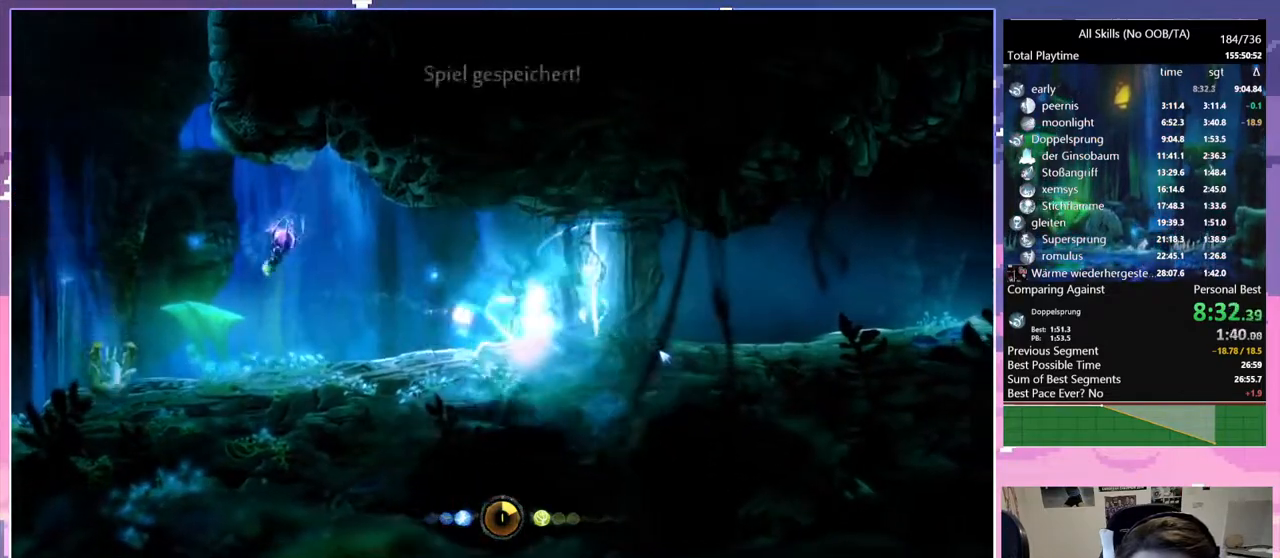
{"keys": ["q"], "mouse": [], "events": [[117, "q", "down"], [150, "mouse_left", "down"], [250, "mouse_left", "up"], [250, "save", "up"]]}